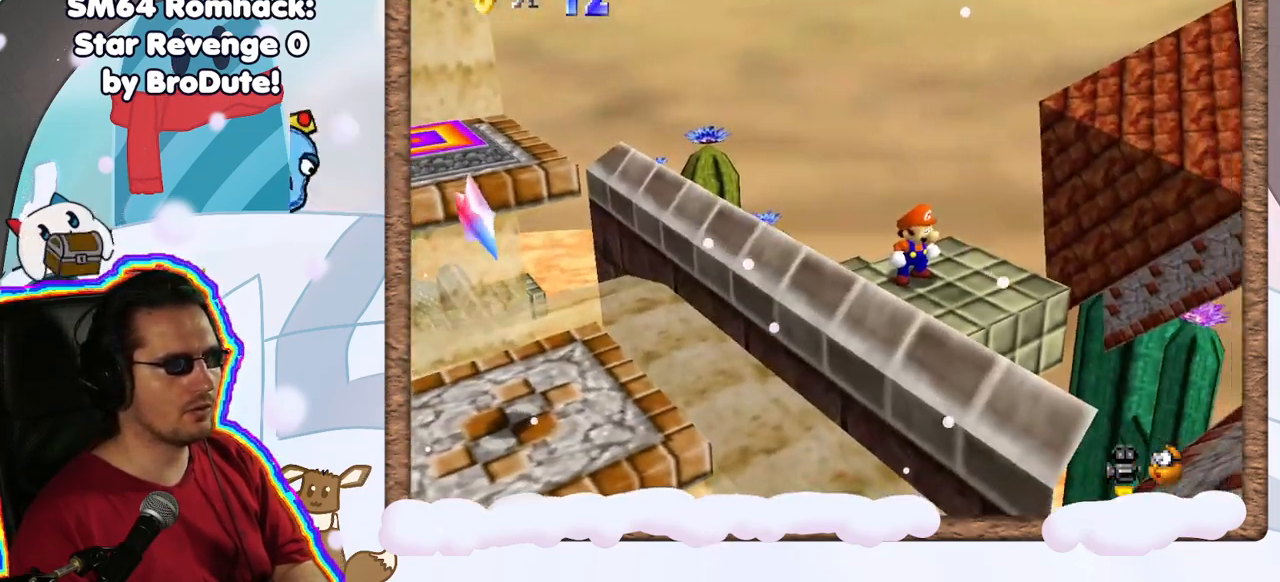
Gameplay with a controller (Nintendo layout); each line is a JSON object with the inputs held at the frame after it. "events" lists button and stick changes between this image and that frame as [ms after this image, input, new state], when the widget could be followed in between. Not read: L3 R3.
{"buttons": [], "left_stick": "down", "events": [[17, "C_RIGHT", "down"], [133, "C_RIGHT", "up"], [300, "left_stick", "down"]]}
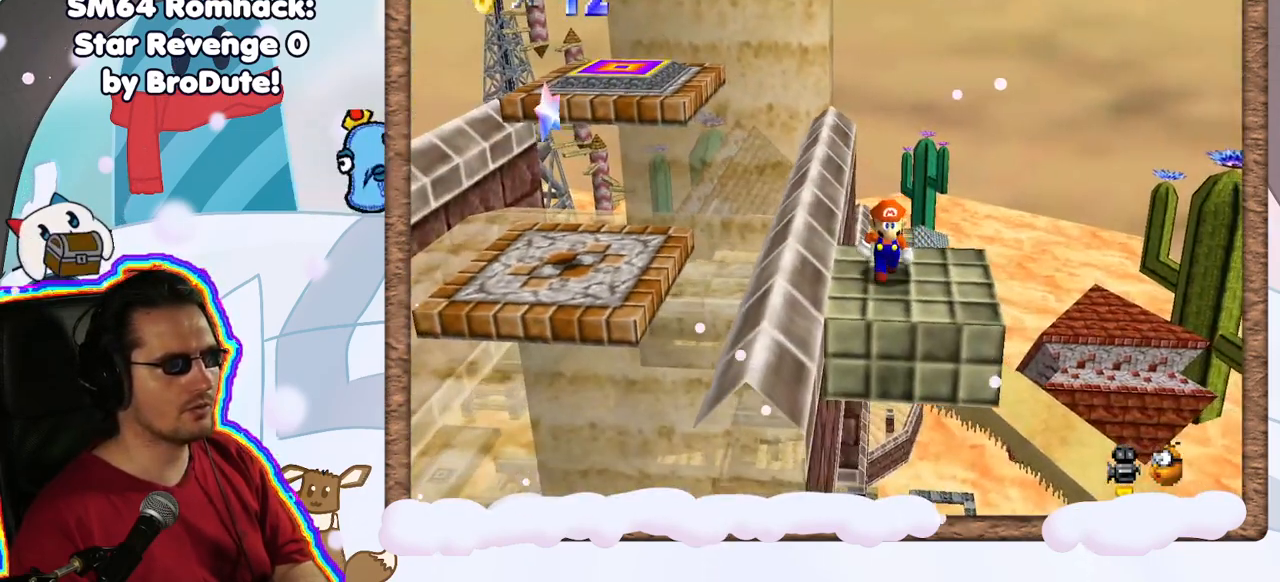
{"buttons": [], "left_stick": "center", "events": [[117, "left_stick", "right"], [367, "left_stick", "up-right"], [467, "left_stick", "center"]]}
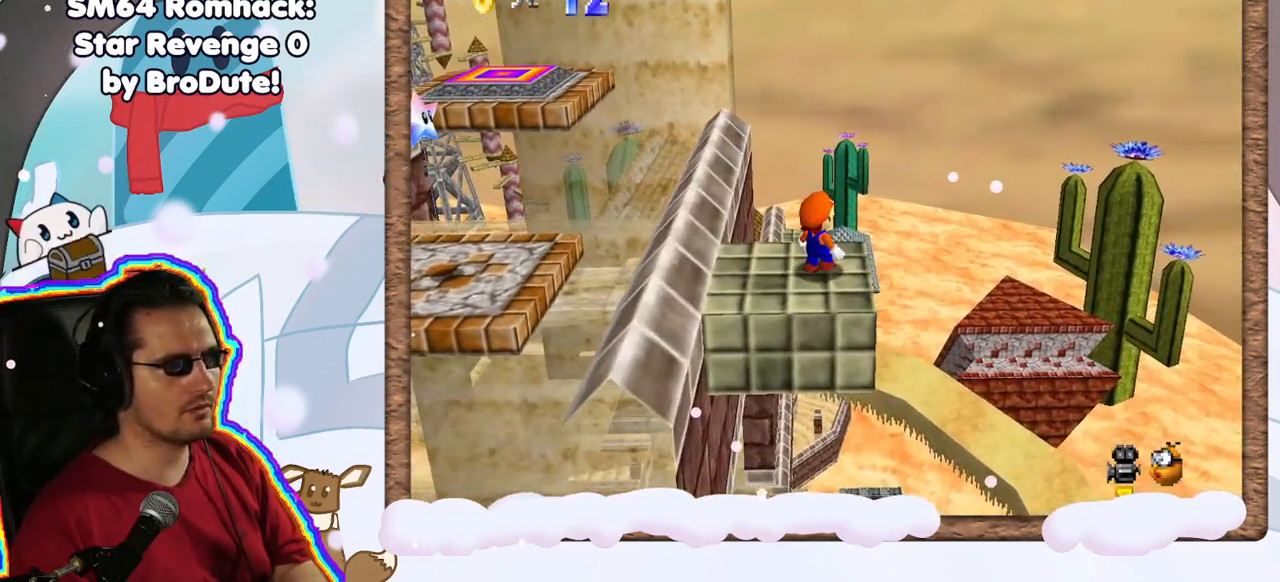
{"buttons": [], "left_stick": "left", "events": [[150, "C_UP", "down"], [200, "C_UP", "up"], [283, "left_stick", "left"], [317, "C_DOWN", "down"], [433, "C_DOWN", "up"]]}
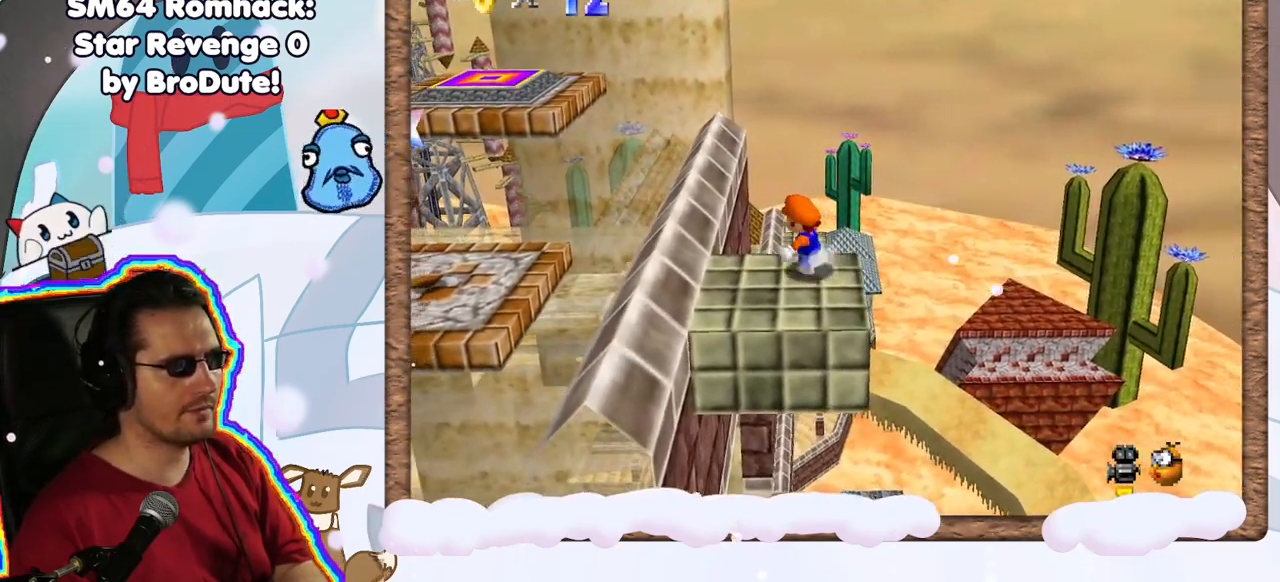
{"buttons": ["A"], "left_stick": "left", "events": [[267, "A", "down"]]}
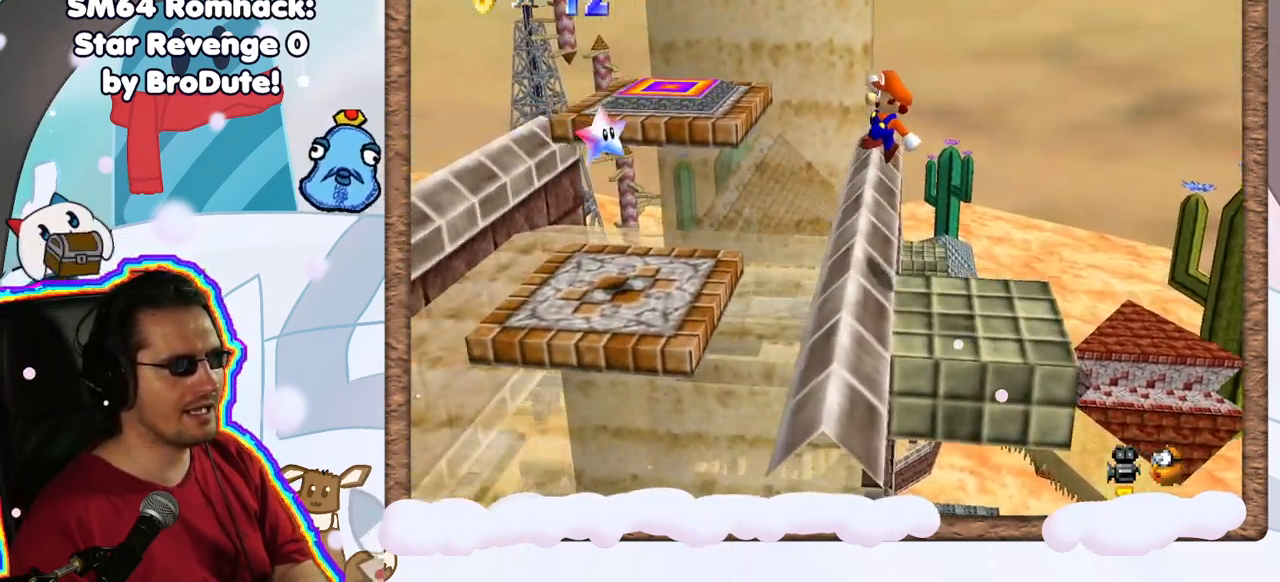
{"buttons": [], "left_stick": "center", "events": [[233, "A", "up"], [317, "left_stick", "center"]]}
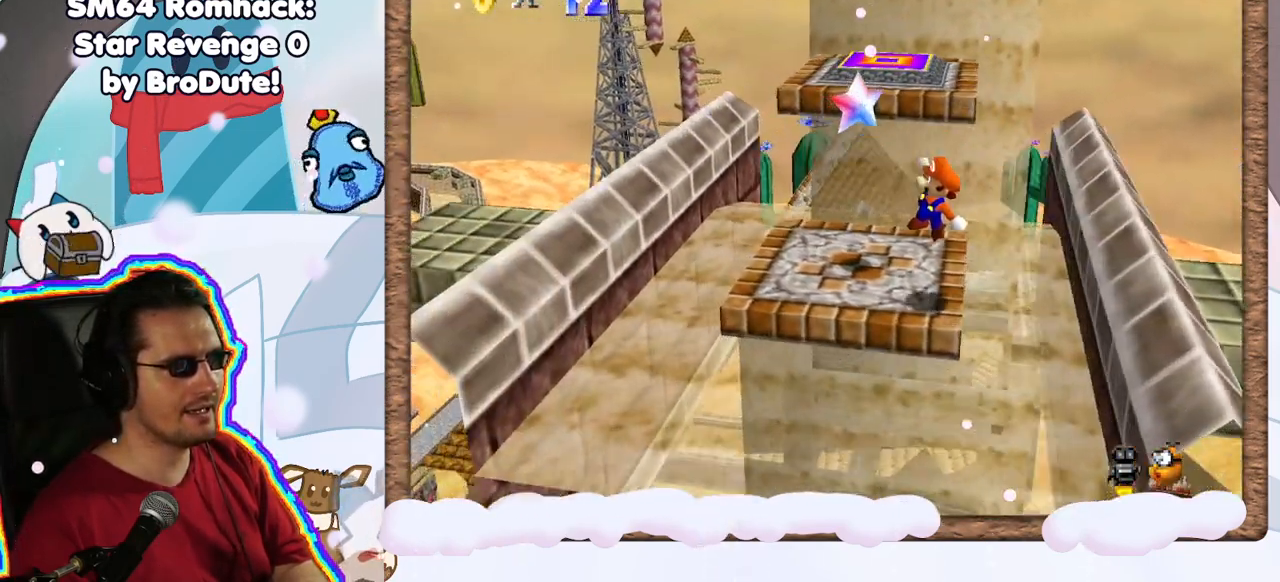
{"buttons": [], "left_stick": "center", "events": [[50, "left_stick", "left"], [150, "A", "down"], [167, "left_stick", "center"], [217, "Z", "down"], [283, "A", "up"], [367, "Z", "up"]]}
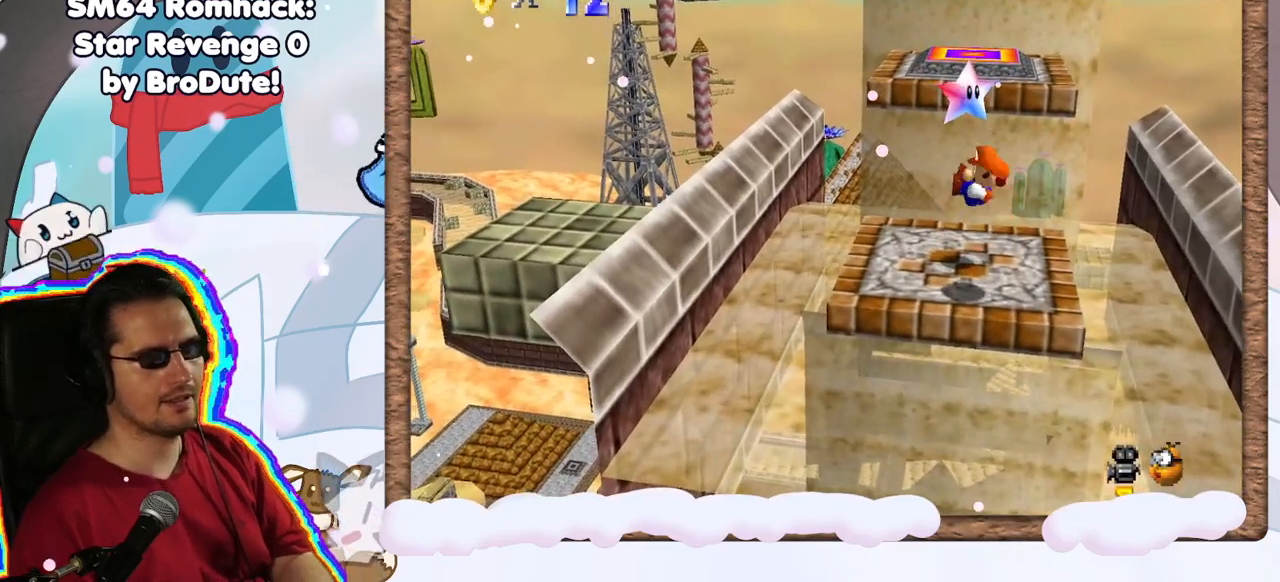
{"buttons": [], "left_stick": "center", "events": [[417, "DPAD_UP", "down"], [483, "DPAD_UP", "up"]]}
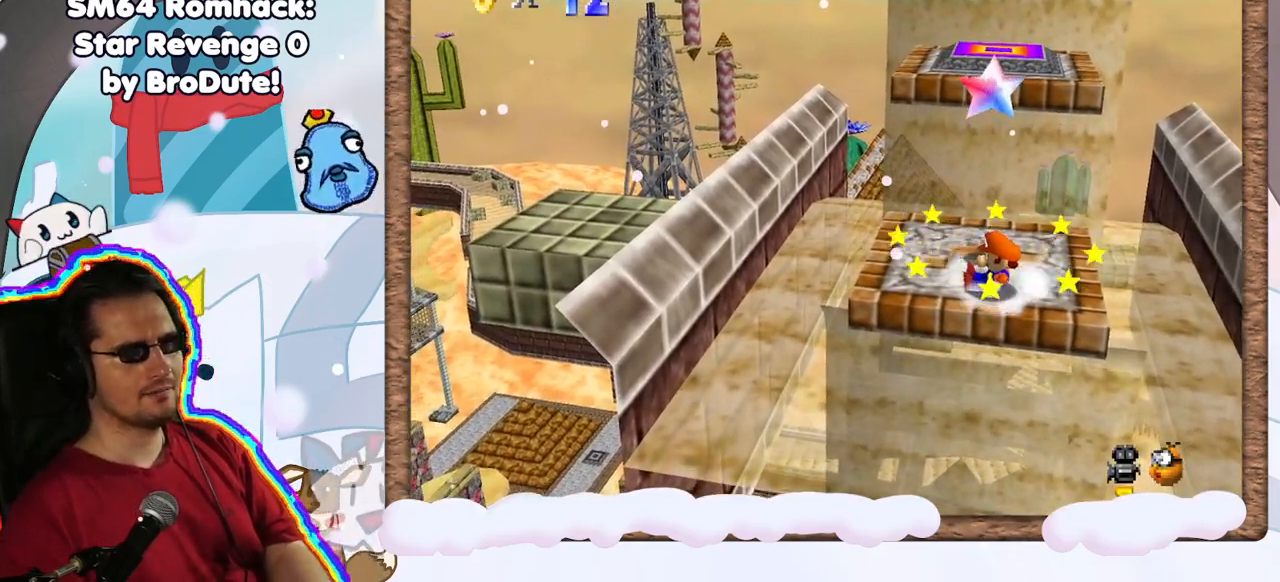
{"buttons": ["A", "DPAD_LEFT"], "left_stick": "center", "events": [[217, "left_stick", "up"], [400, "left_stick", "center"], [417, "DPAD_LEFT", "down"], [483, "A", "down"]]}
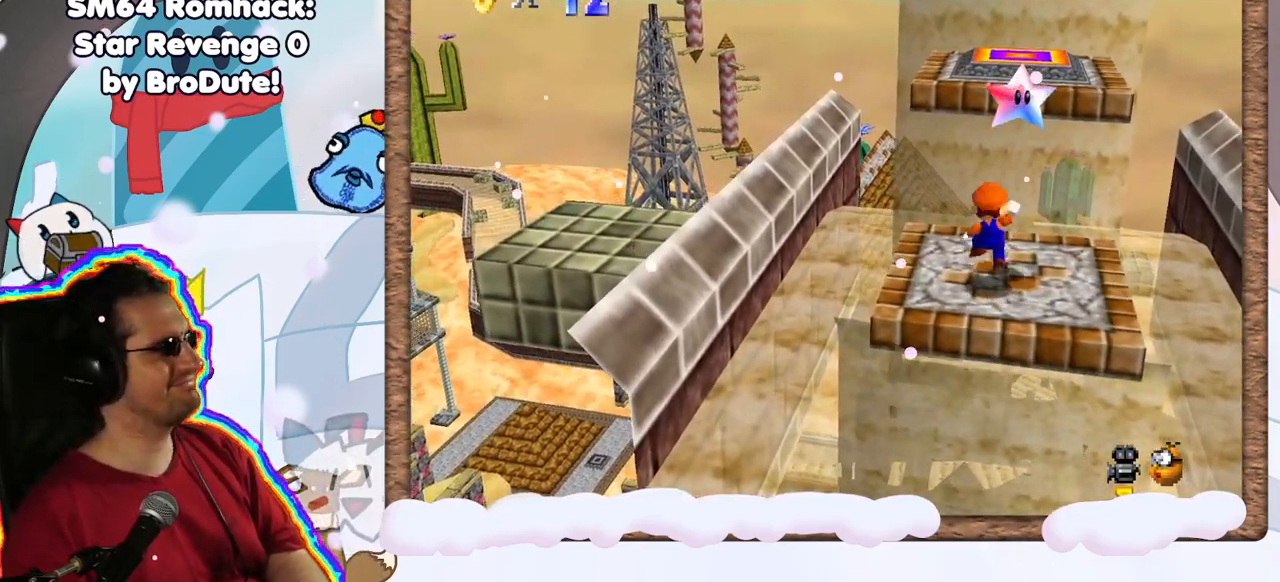
{"buttons": ["Z"], "left_stick": "center", "events": [[17, "DPAD_LEFT", "up"], [67, "left_stick", "up"], [117, "left_stick", "up-right"], [183, "A", "up"], [233, "Z", "down"], [267, "left_stick", "center"]]}
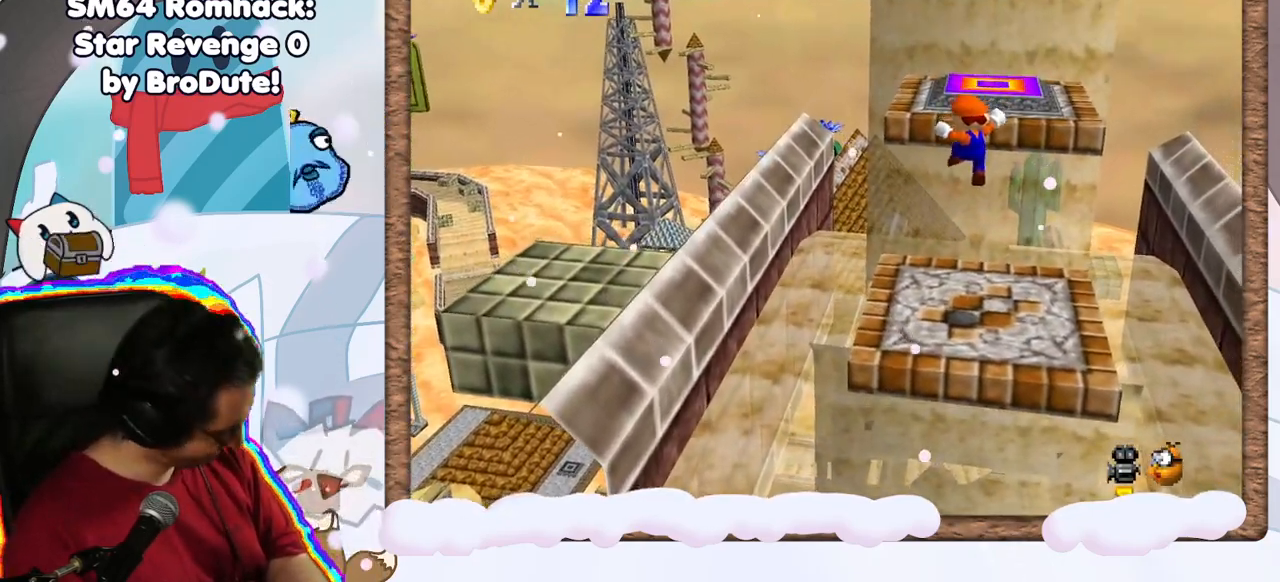
{"buttons": ["Z"], "left_stick": "center", "events": [[50, "Z", "up"], [467, "Z", "down"]]}
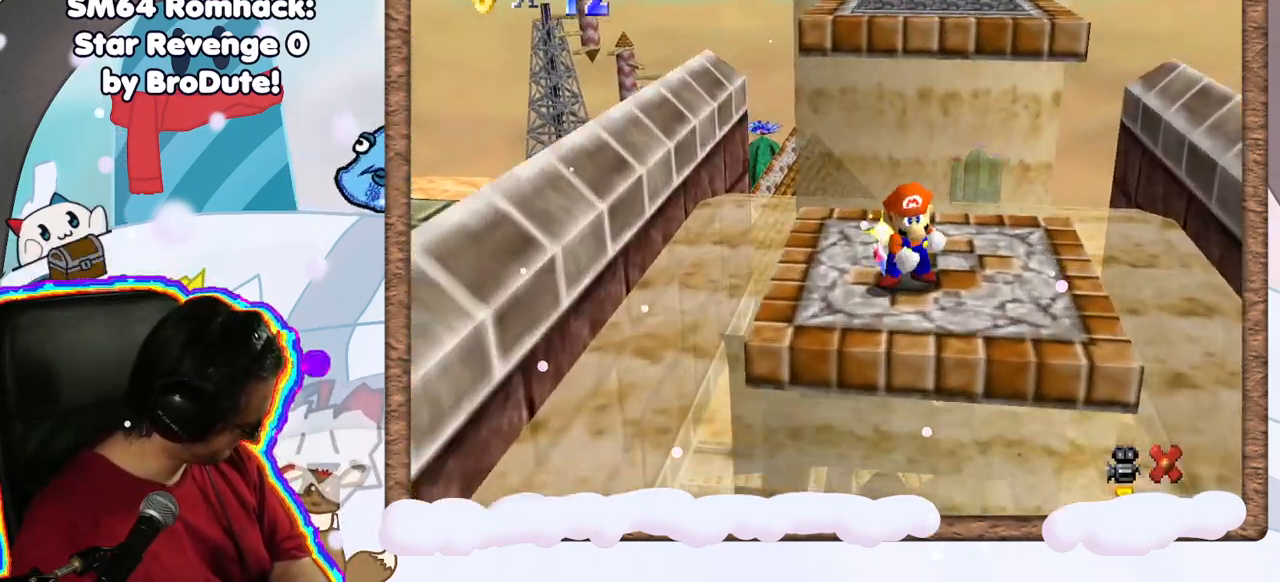
{"buttons": [], "left_stick": "center", "events": [[100, "Z", "up"]]}
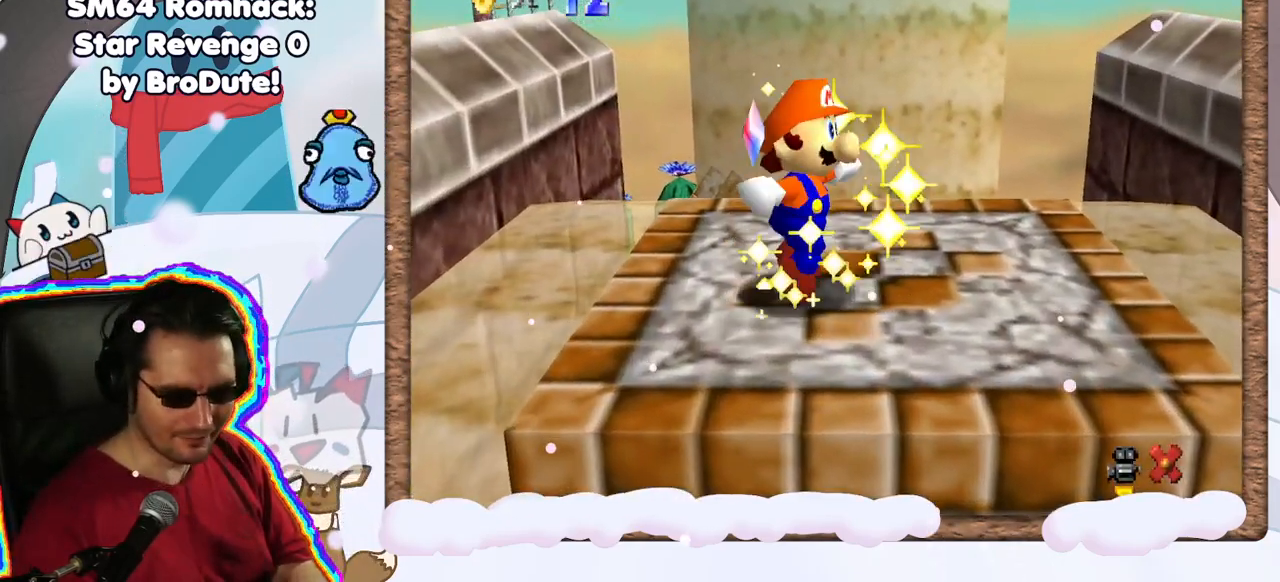
{"buttons": [], "left_stick": "center", "events": [[183, "Z", "down"], [417, "Z", "up"]]}
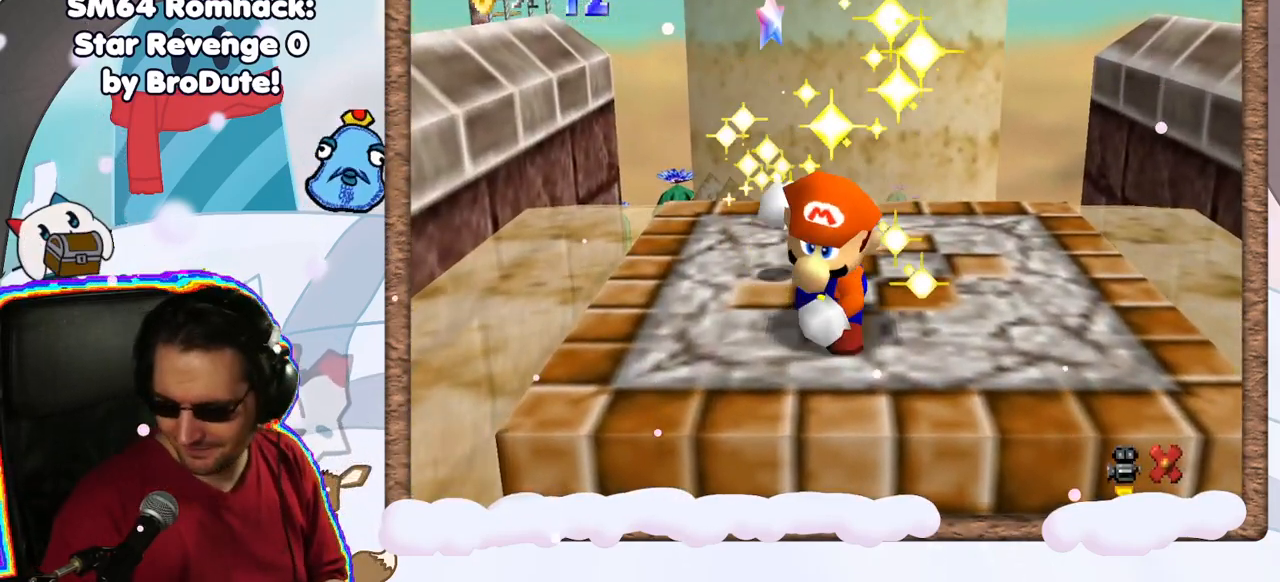
{"buttons": [], "left_stick": "center", "events": []}
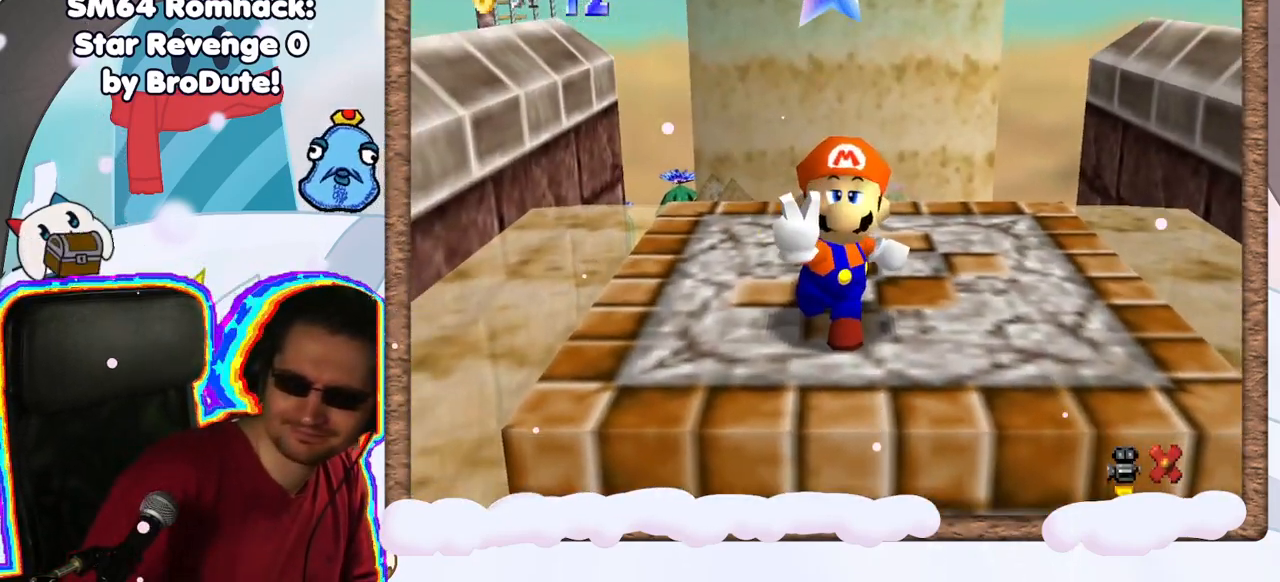
{"buttons": ["A"], "left_stick": "center", "events": [[317, "C_RIGHT", "down"], [383, "C_RIGHT", "up"], [400, "A", "down"]]}
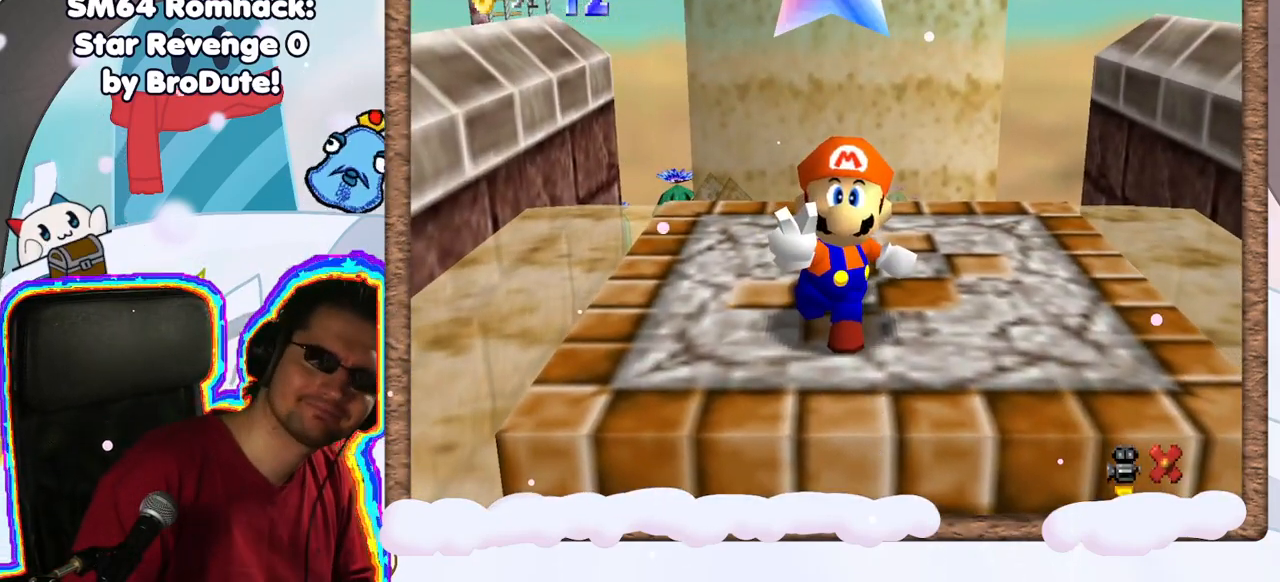
{"buttons": [], "left_stick": "center", "events": [[33, "A", "up"], [150, "A", "down"], [267, "A", "up"], [400, "A", "down"], [483, "A", "up"]]}
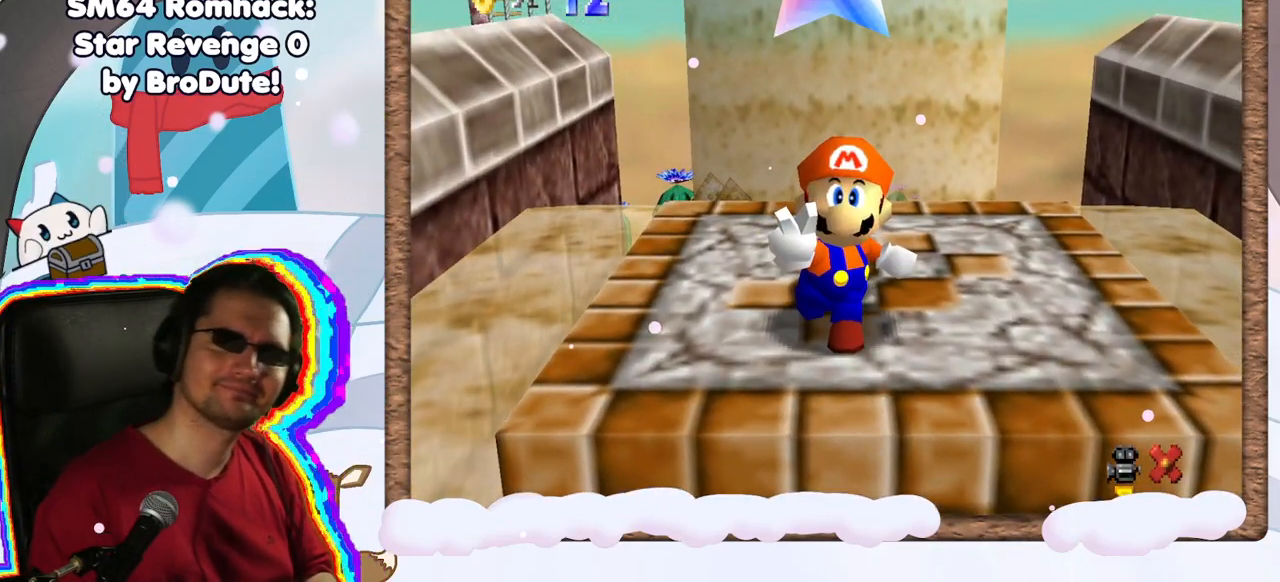
{"buttons": ["A"], "left_stick": "center", "events": [[100, "A", "down"], [217, "A", "up"], [333, "A", "down"], [400, "A", "up"], [483, "A", "down"]]}
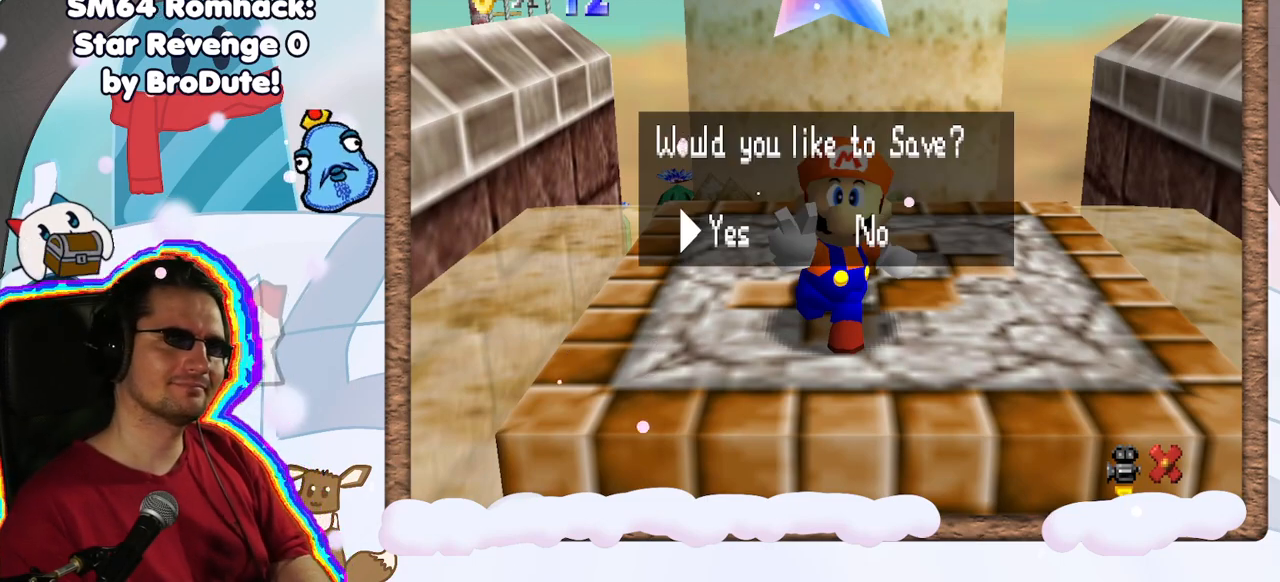
{"buttons": [], "left_stick": "center", "events": [[100, "A", "up"], [217, "A", "down"], [283, "A", "up"]]}
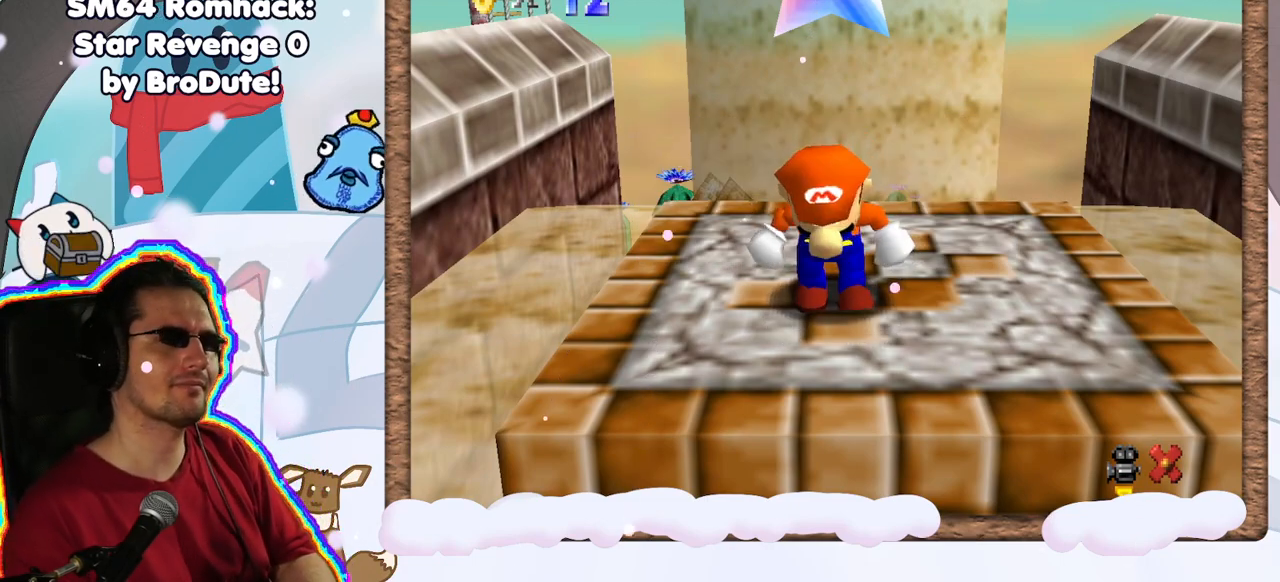
{"buttons": ["C_LEFT"], "left_stick": "center", "events": [[267, "C_LEFT", "down"], [317, "C_LEFT", "up"], [467, "C_LEFT", "down"]]}
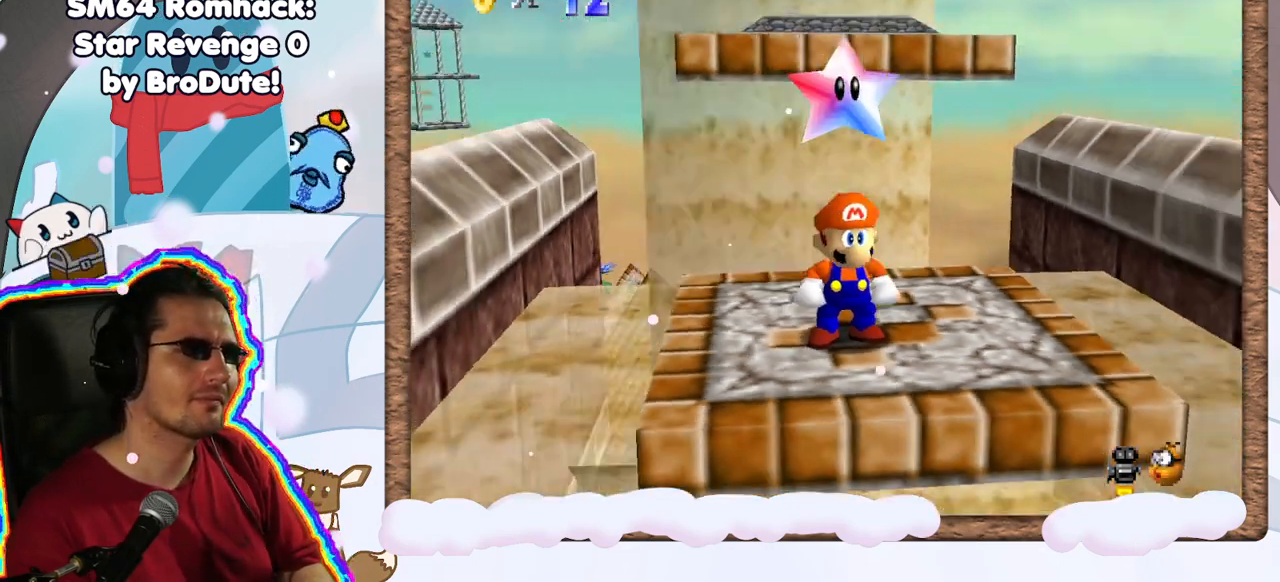
{"buttons": [], "left_stick": "center", "events": [[67, "C_LEFT", "up"], [217, "C_LEFT", "down"], [350, "C_LEFT", "up"]]}
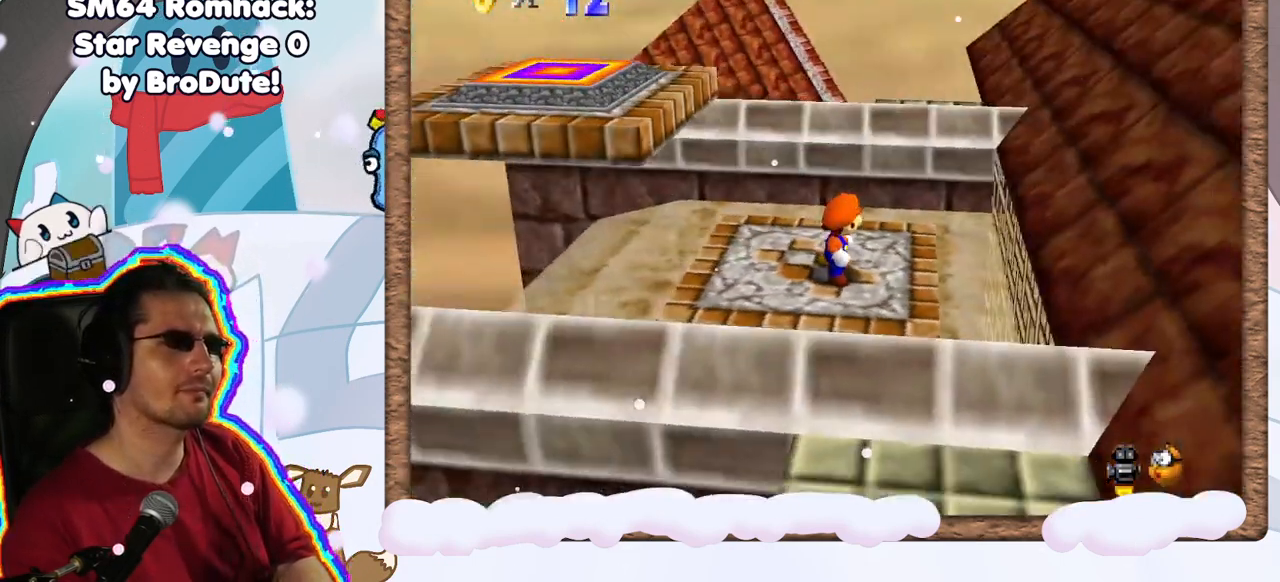
{"buttons": [], "left_stick": "center", "events": [[283, "left_stick", "left"], [317, "A", "down"], [400, "left_stick", "center"], [417, "A", "up"]]}
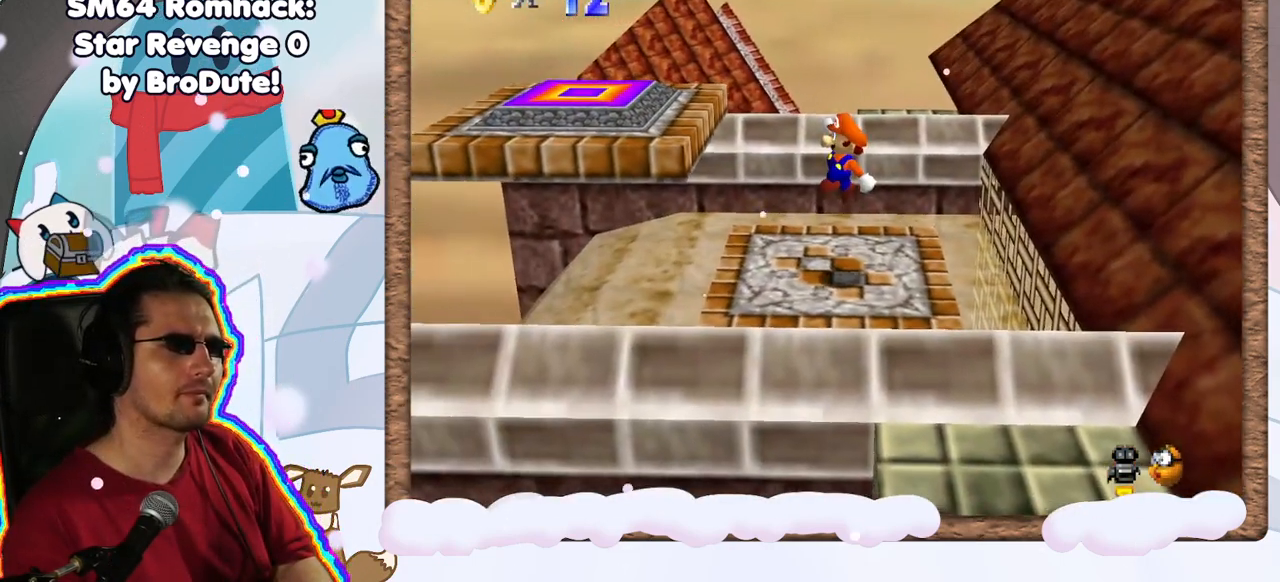
{"buttons": ["A"], "left_stick": "left", "events": [[133, "left_stick", "left"], [400, "A", "down"]]}
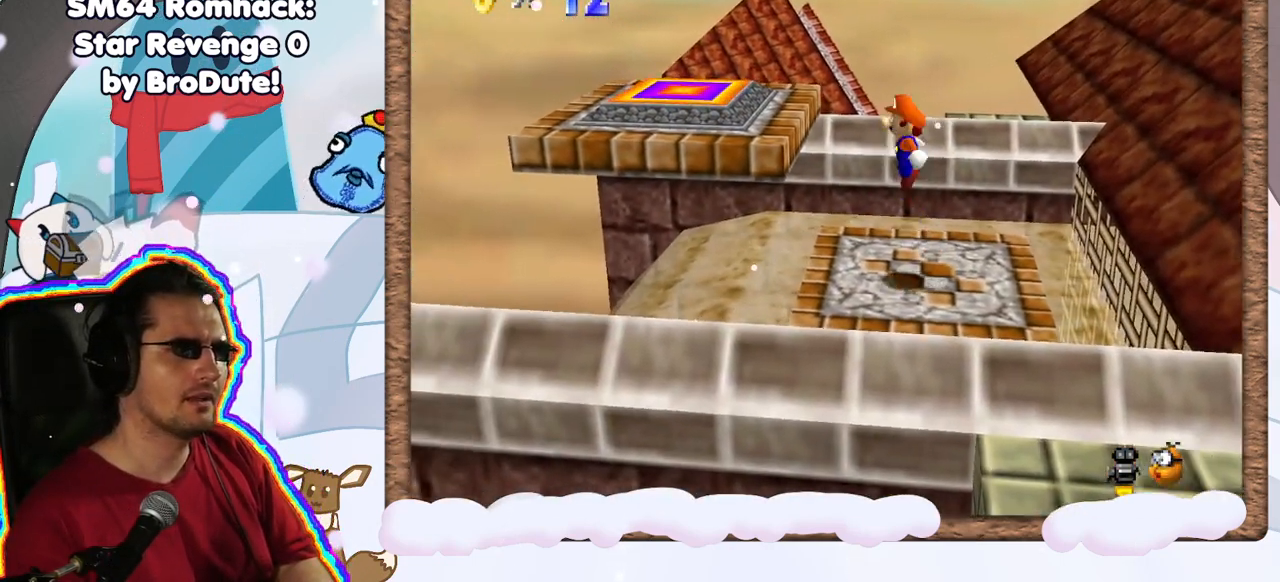
{"buttons": [], "left_stick": "center", "events": [[217, "A", "up"], [267, "left_stick", "center"]]}
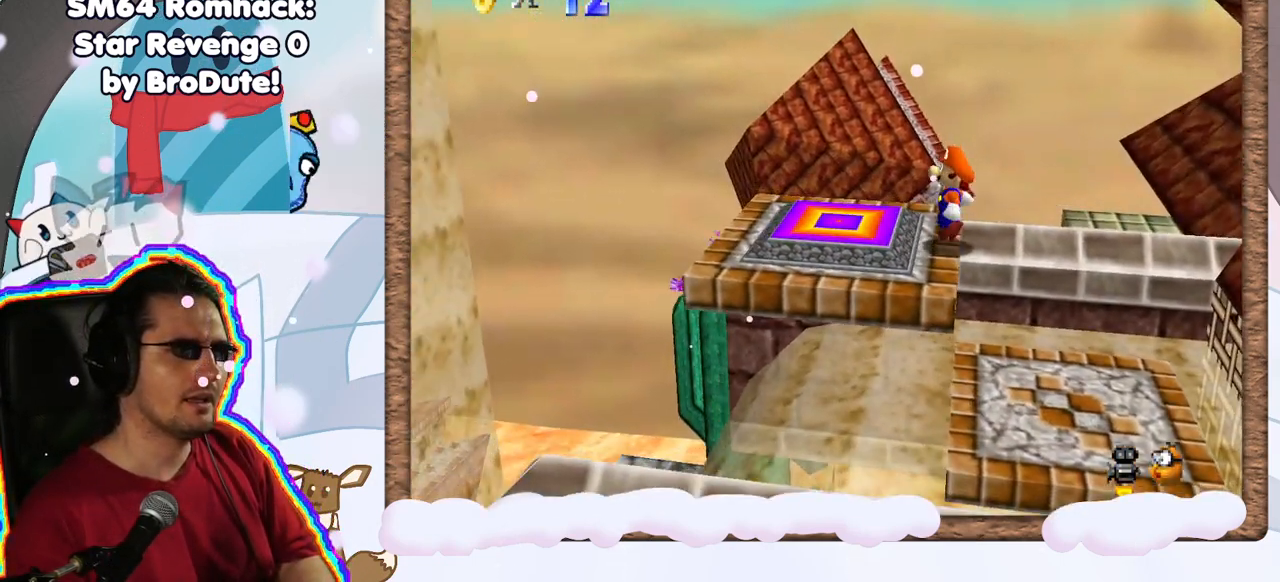
{"buttons": [], "left_stick": "center", "events": [[267, "START", "down"], [400, "START", "up"]]}
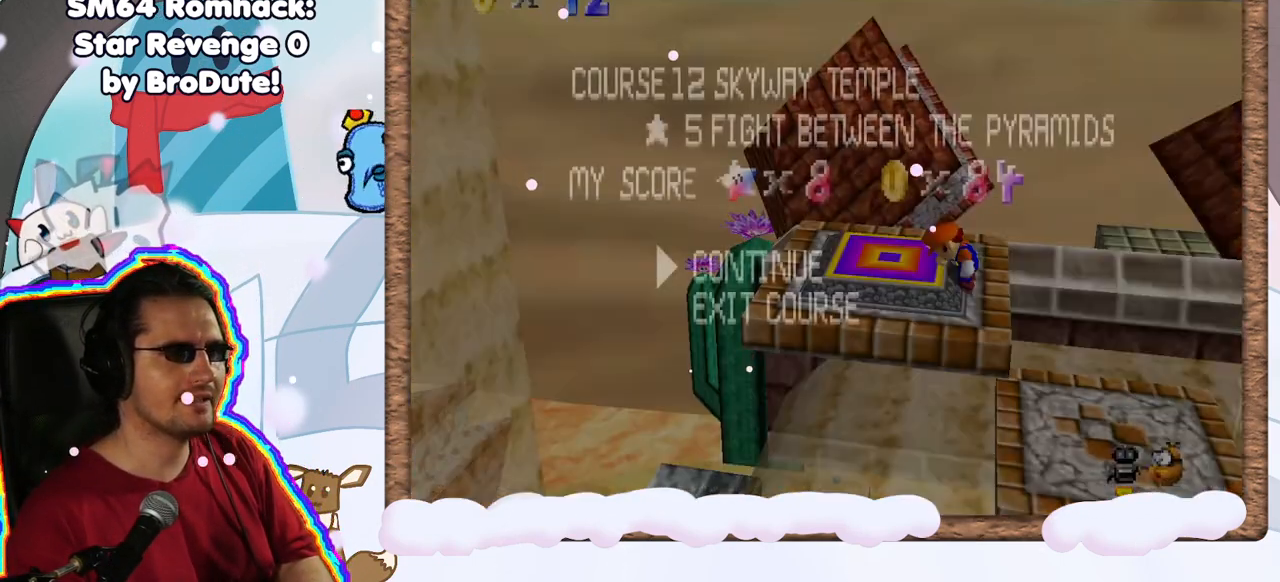
{"buttons": [], "left_stick": "up", "events": [[200, "left_stick", "down"], [333, "left_stick", "center"], [483, "left_stick", "up"]]}
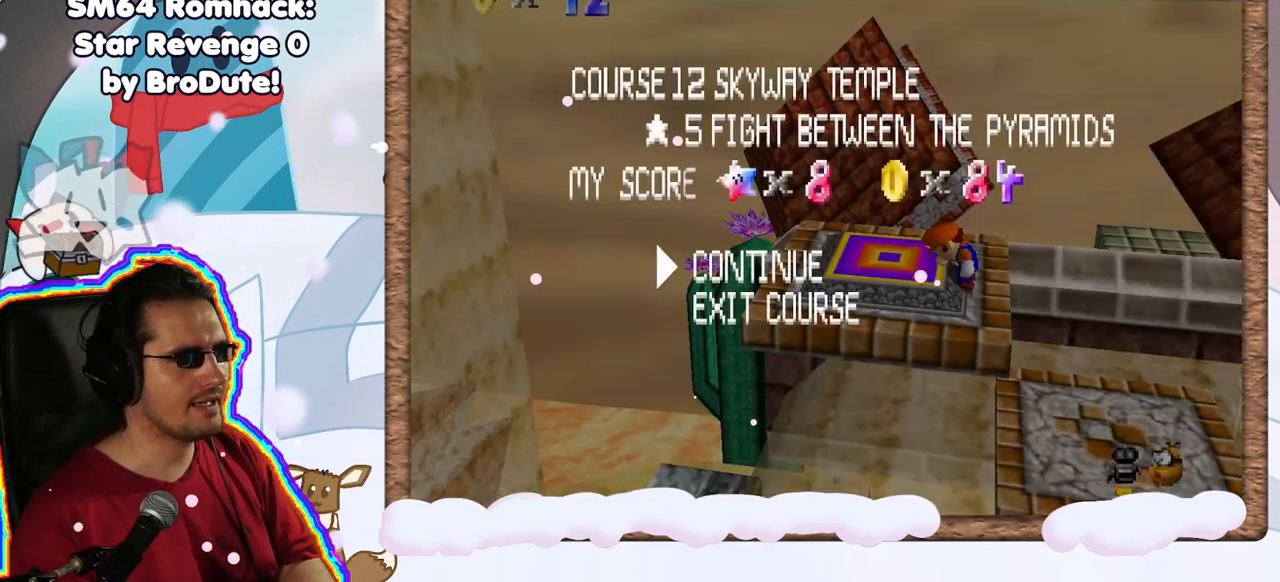
{"buttons": [], "left_stick": "center", "events": [[133, "left_stick", "center"]]}
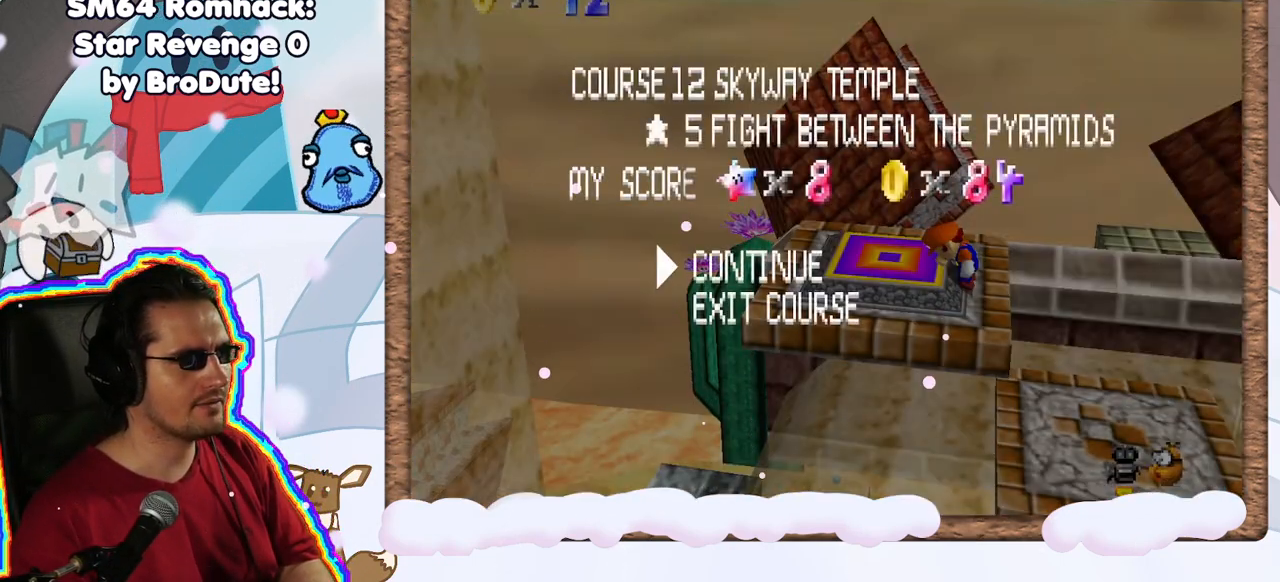
{"buttons": [], "left_stick": "center", "events": []}
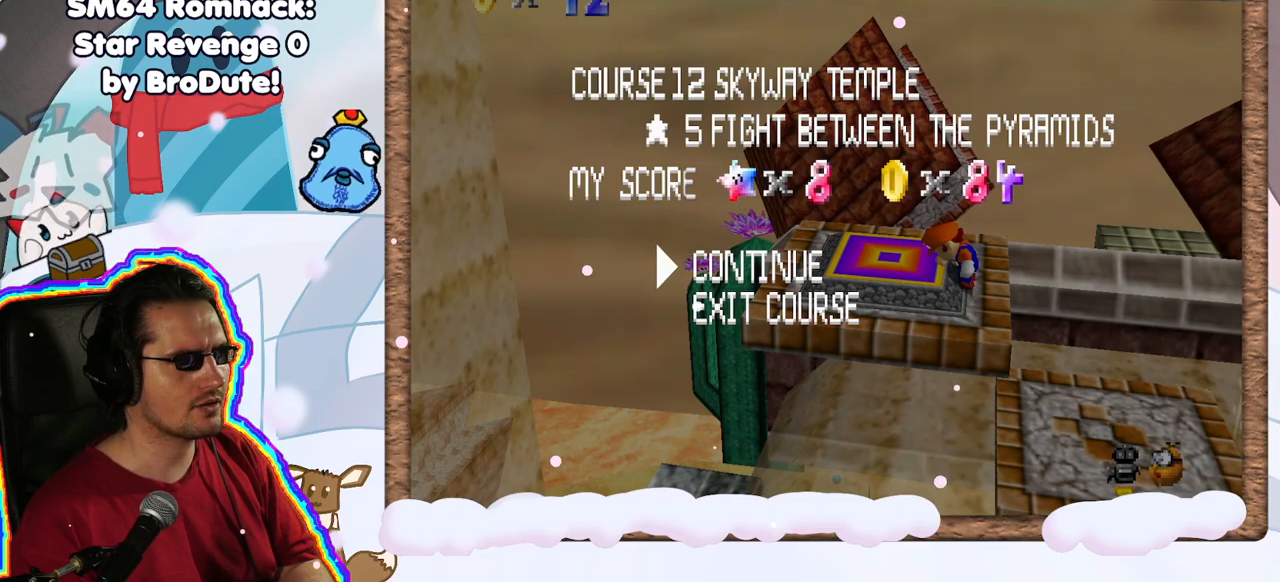
{"buttons": [], "left_stick": "center", "events": [[183, "A", "down"], [317, "A", "up"]]}
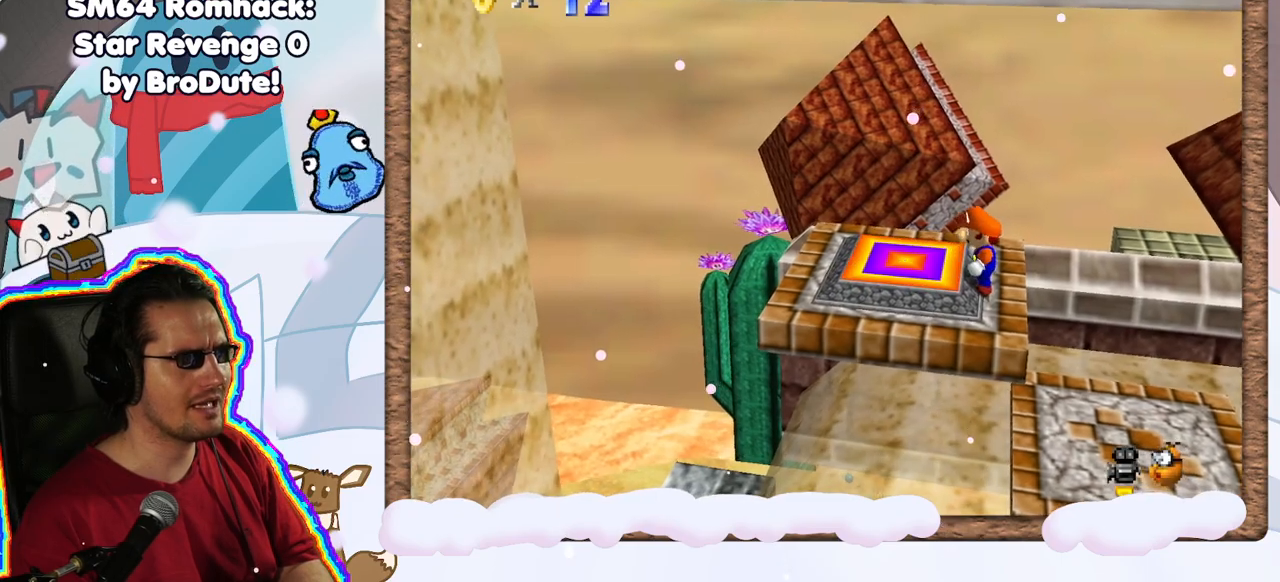
{"buttons": ["C_DOWN"], "left_stick": "center", "events": [[33, "C_LEFT", "down"], [133, "C_LEFT", "up"], [383, "C_DOWN", "down"]]}
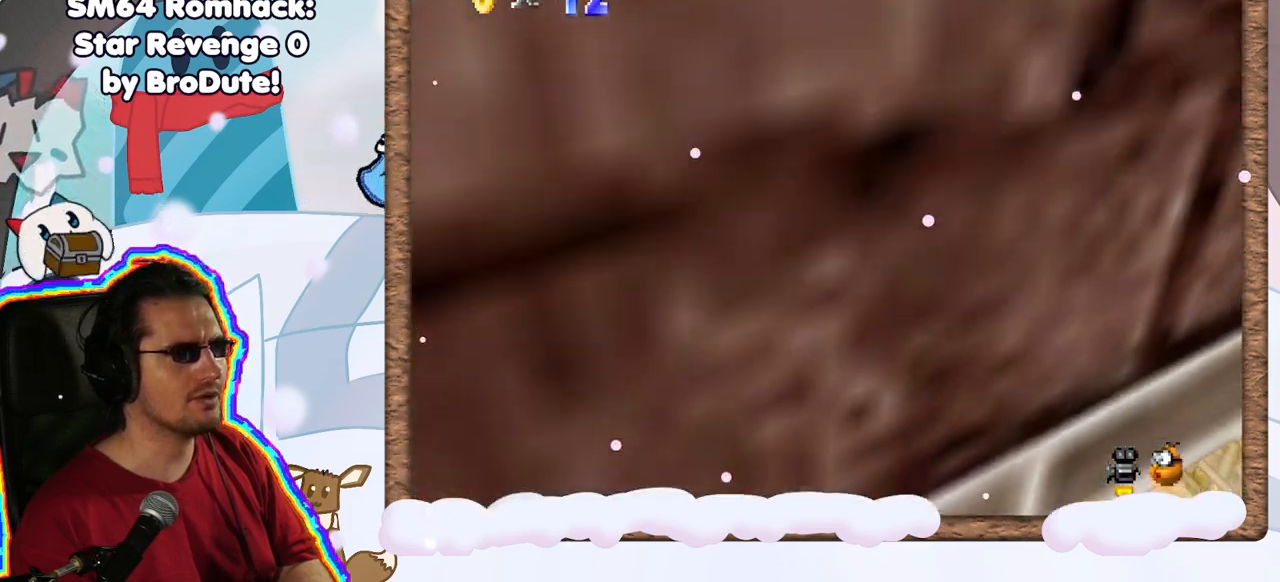
{"buttons": [], "left_stick": "center", "events": [[33, "DPAD_UP", "down"], [83, "DPAD_UP", "up"], [100, "DPAD_LEFT", "down"], [133, "C_DOWN", "up"], [150, "DPAD_LEFT", "up"], [183, "DPAD_DOWN", "down"], [267, "DPAD_DOWN", "up"], [350, "C_RIGHT", "down"], [467, "C_RIGHT", "up"]]}